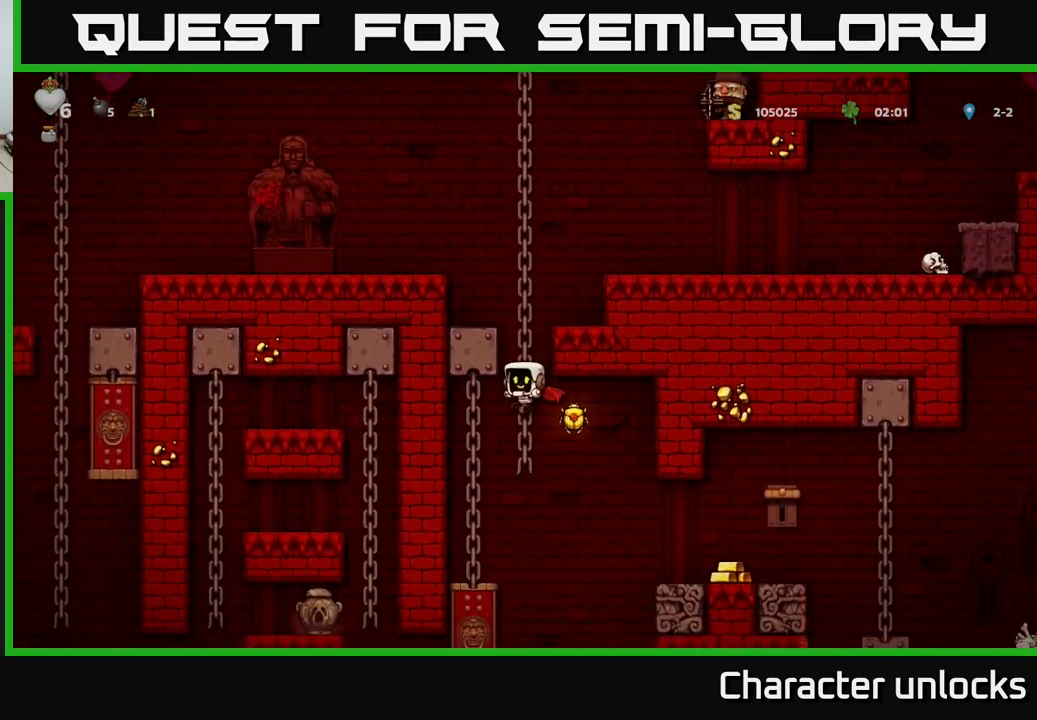
Gameplay with a controller (Xbox layout); each line is a JSON object with the inputs held at the frame after it. "events" lists button and stick changes between this image and that frame as [ms after this image, input, new state], when the widget could be followed in between. Not read: right_stick.
{"buttons": ["DPAD_LEFT"], "left_stick": "center", "events": [[66, "DPAD_RIGHT", "down"], [116, "A", "down"], [166, "DPAD_RIGHT", "up"], [200, "DPAD_LEFT", "down"], [200, "DPAD_UP", "down"], [266, "A", "up"], [316, "DPAD_UP", "up"]]}
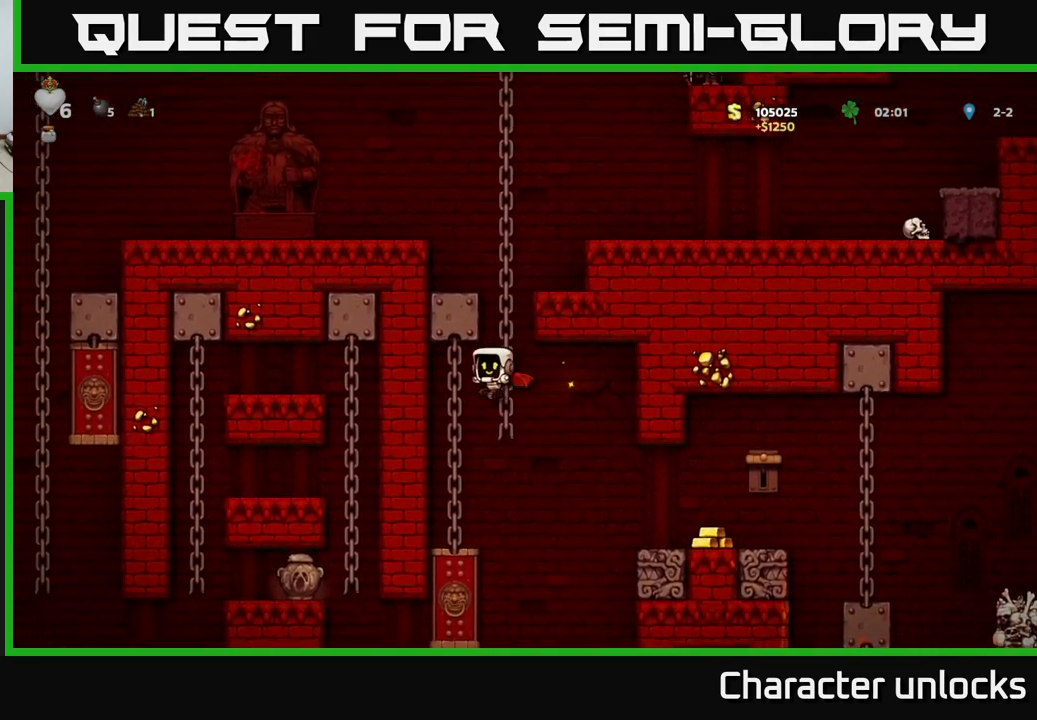
{"buttons": [], "left_stick": "center", "events": [[150, "DPAD_UP", "down"], [200, "DPAD_LEFT", "up"], [333, "DPAD_UP", "up"]]}
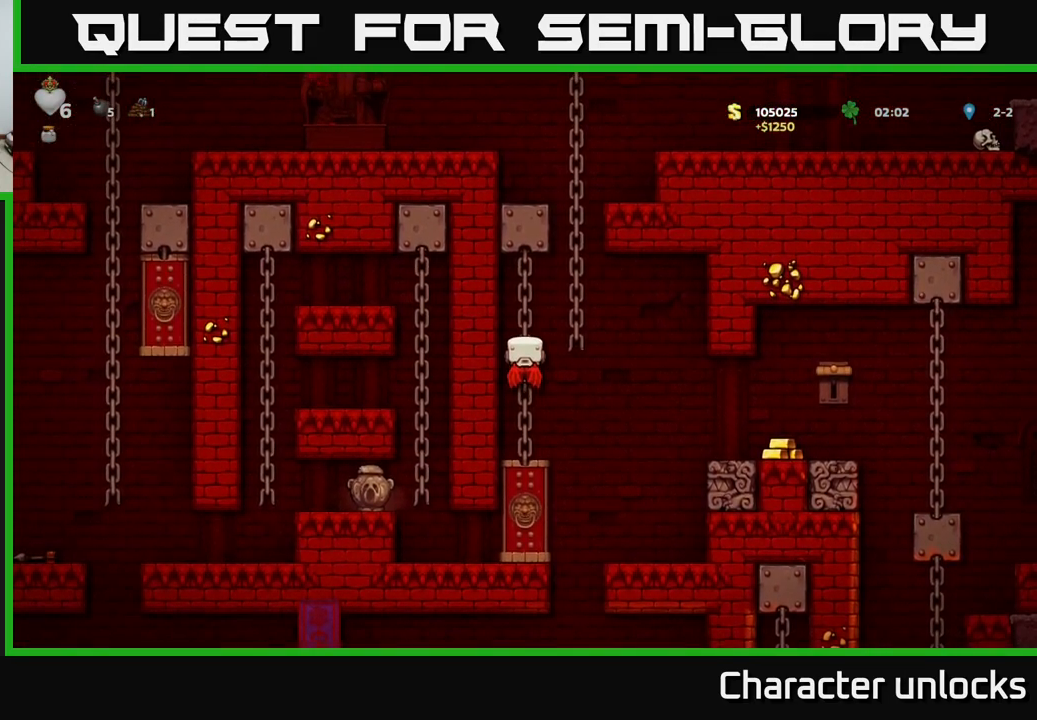
{"buttons": ["DPAD_RIGHT"], "left_stick": "center", "events": [[133, "DPAD_RIGHT", "down"], [150, "A", "down"], [250, "A", "up"]]}
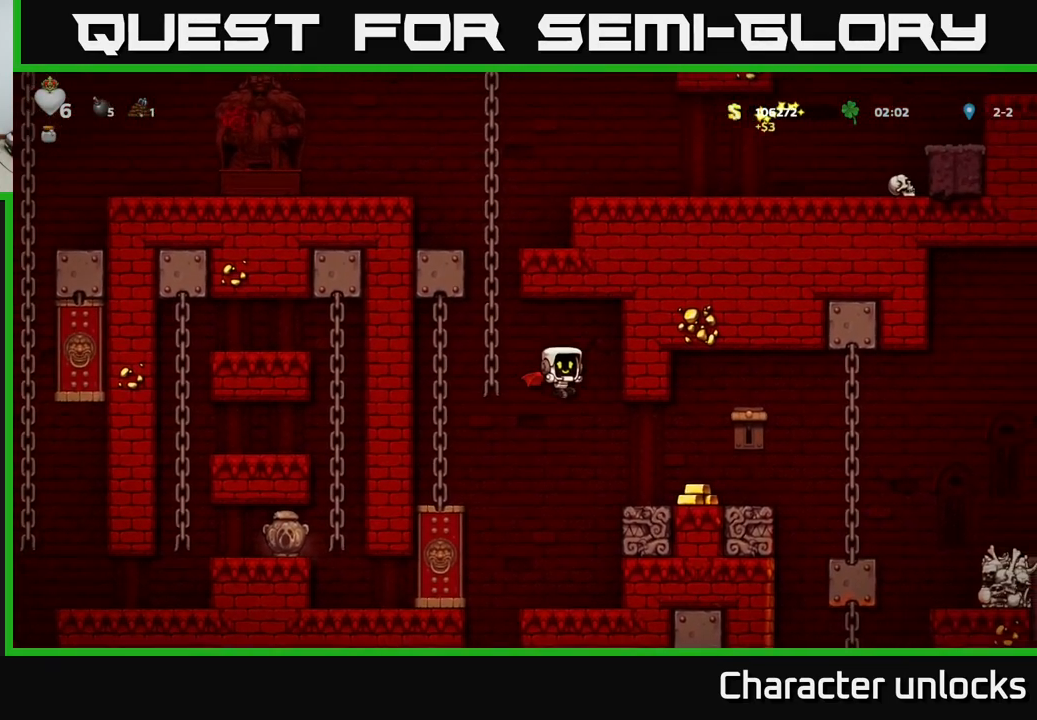
{"buttons": [], "left_stick": "center", "events": [[266, "DPAD_RIGHT", "up"]]}
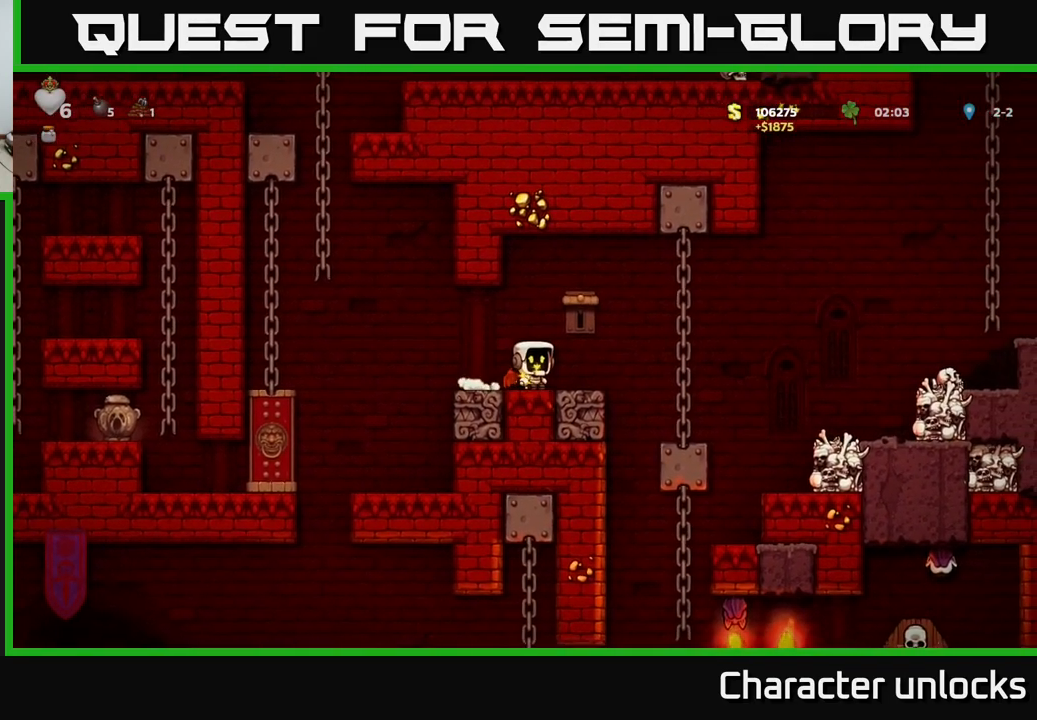
{"buttons": [], "left_stick": "center", "events": []}
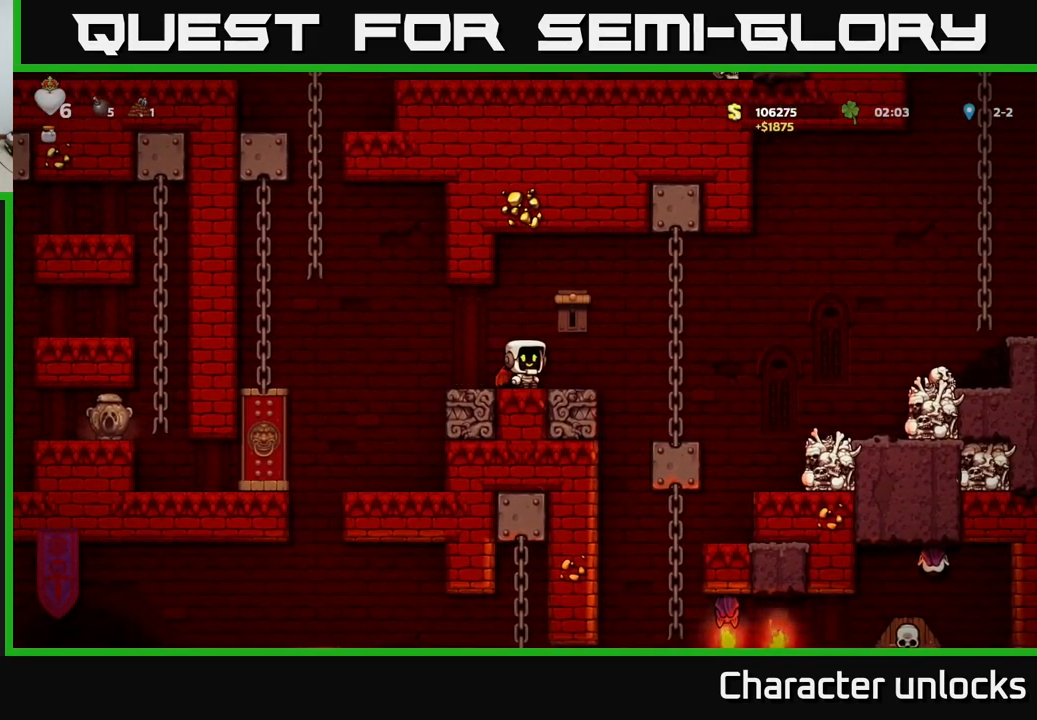
{"buttons": [], "left_stick": "center", "events": [[166, "X", "down"], [183, "A", "down"], [300, "X", "up"], [333, "A", "up"]]}
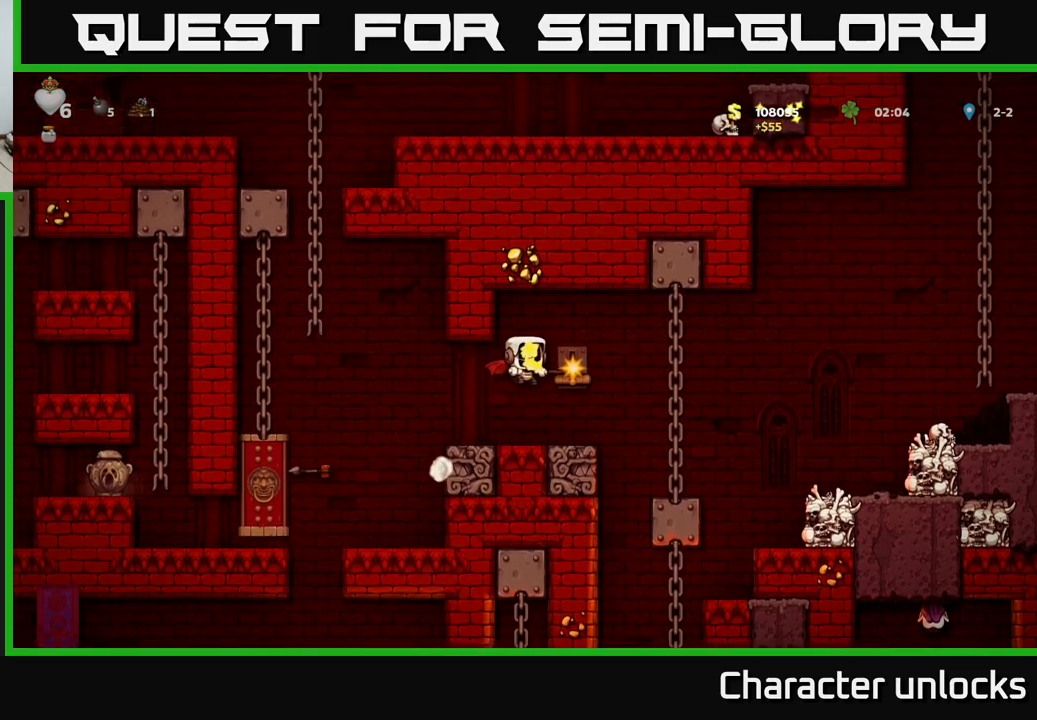
{"buttons": [], "left_stick": "center", "events": []}
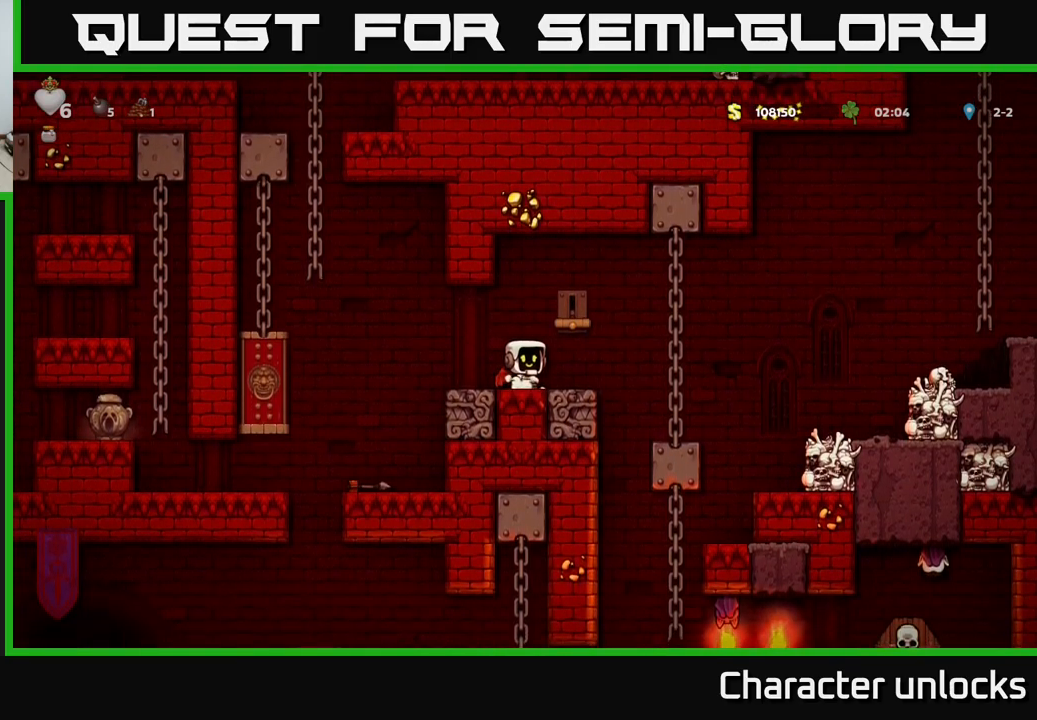
{"buttons": ["DPAD_LEFT"], "left_stick": "center", "events": [[233, "DPAD_LEFT", "down"], [250, "A", "down"], [317, "A", "up"]]}
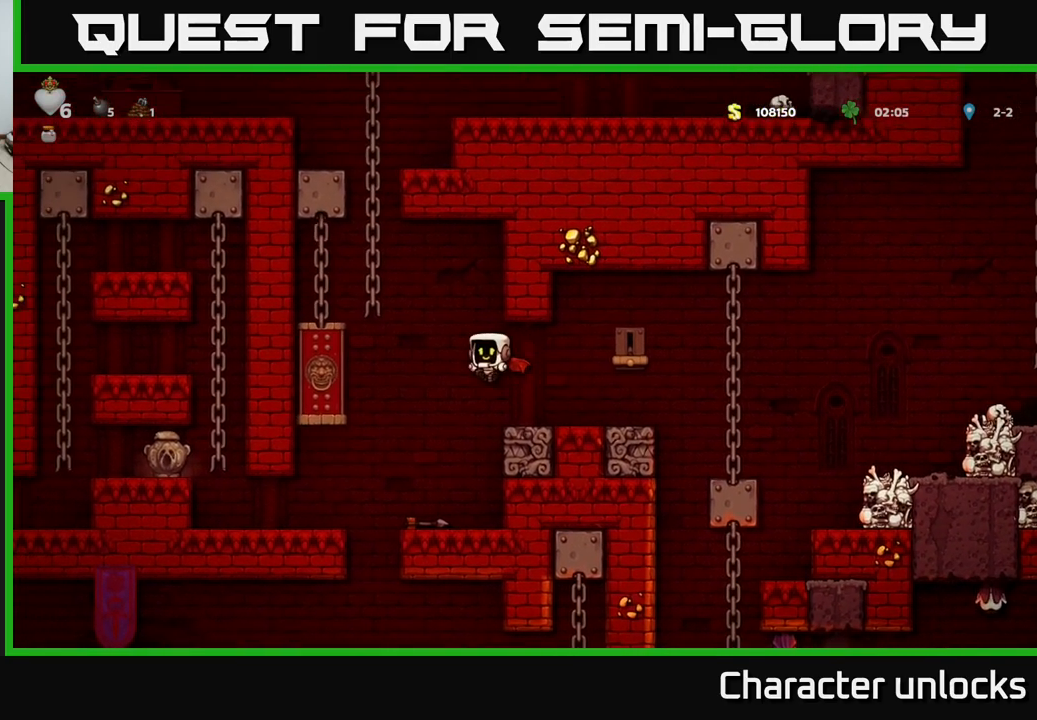
{"buttons": ["X", "DPAD_DOWN"], "left_stick": "center", "events": [[33, "DPAD_LEFT", "up"], [267, "DPAD_DOWN", "down"], [433, "X", "down"]]}
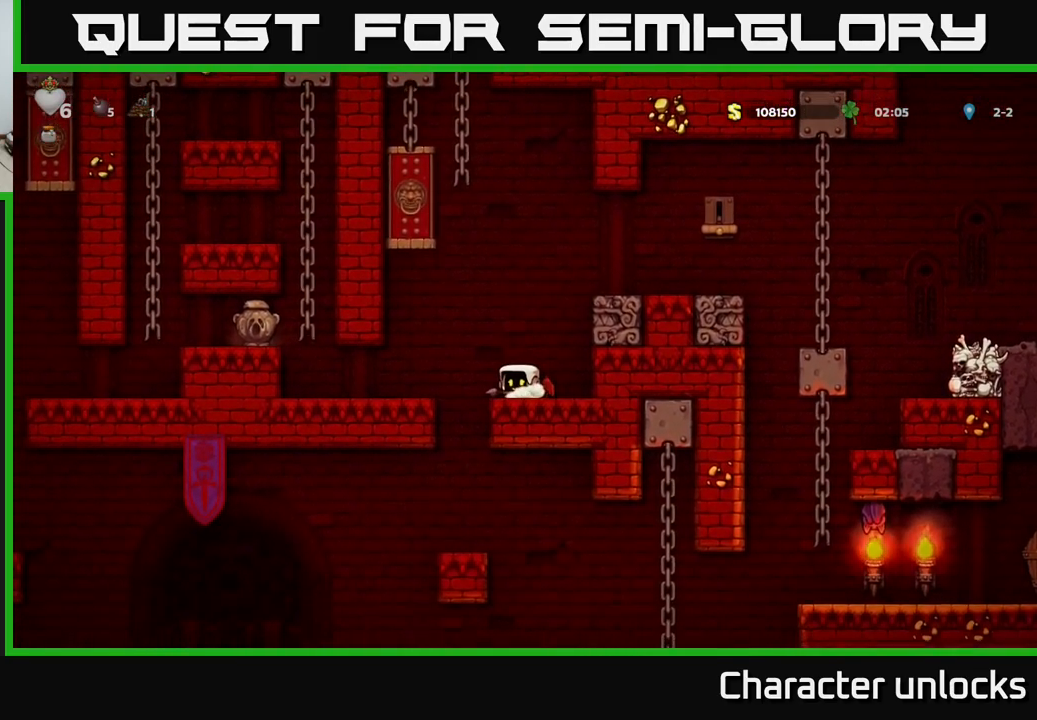
{"buttons": ["DPAD_RIGHT"], "left_stick": "center", "events": [[17, "DPAD_DOWN", "up"], [17, "X", "up"], [67, "A", "down"], [167, "A", "up"], [233, "A", "down"], [300, "DPAD_RIGHT", "down"], [367, "A", "up"]]}
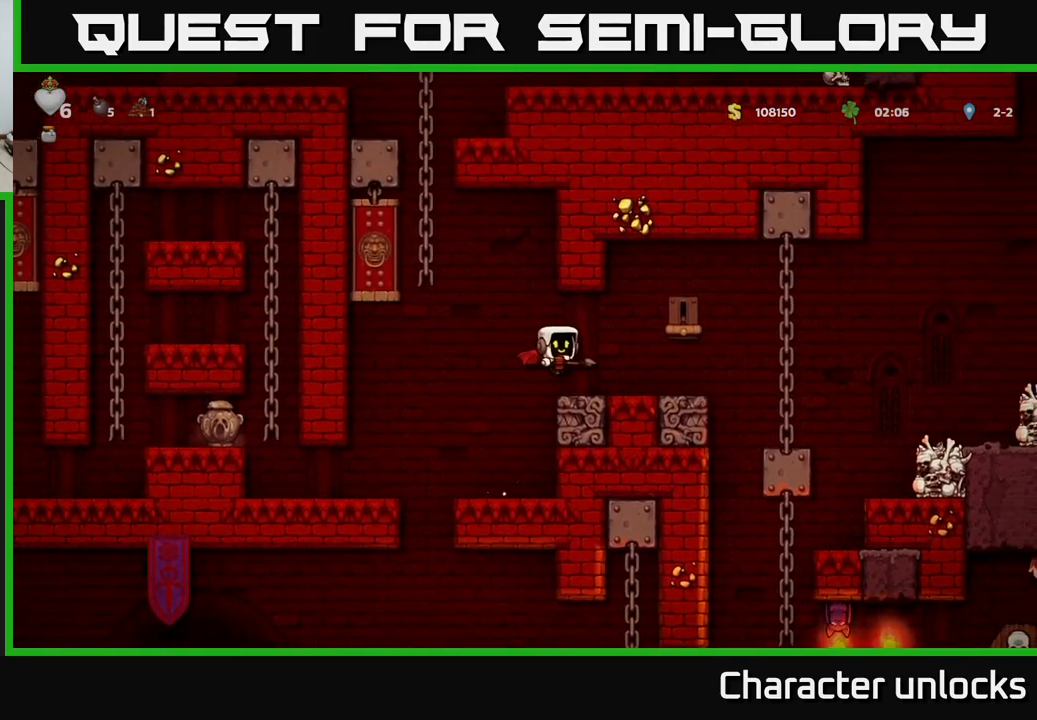
{"buttons": ["DPAD_DOWN"], "left_stick": "center", "events": [[67, "DPAD_RIGHT", "up"], [267, "A", "down"], [300, "DPAD_DOWN", "down"], [350, "A", "up"], [400, "X", "down"], [483, "X", "up"]]}
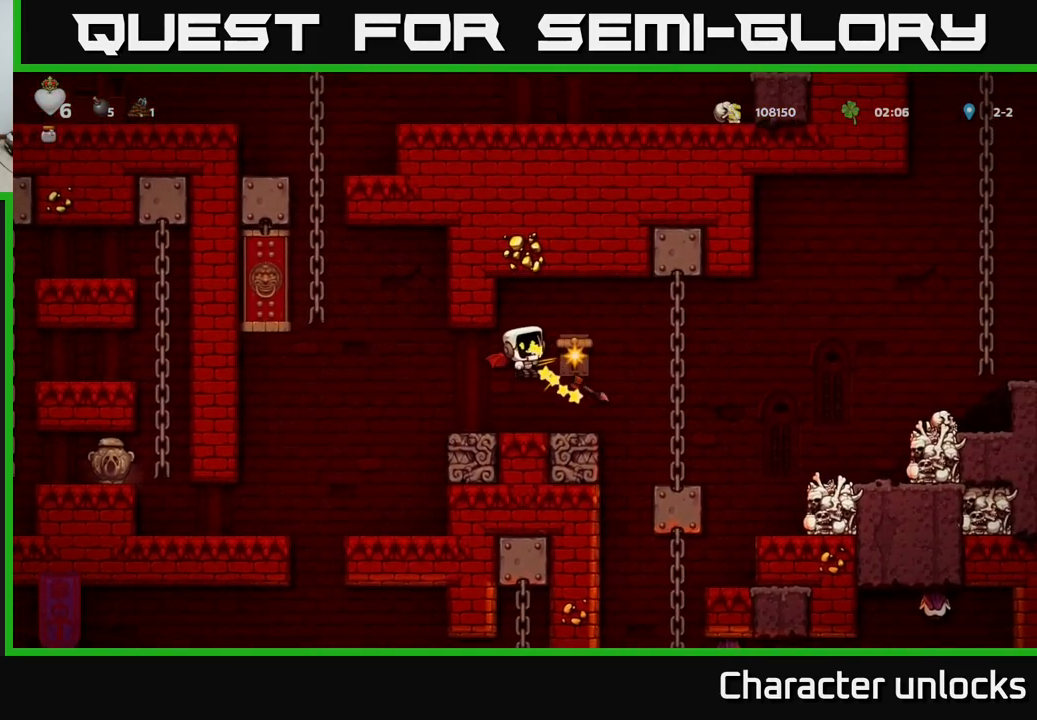
{"buttons": [], "left_stick": "center", "events": [[17, "DPAD_DOWN", "up"]]}
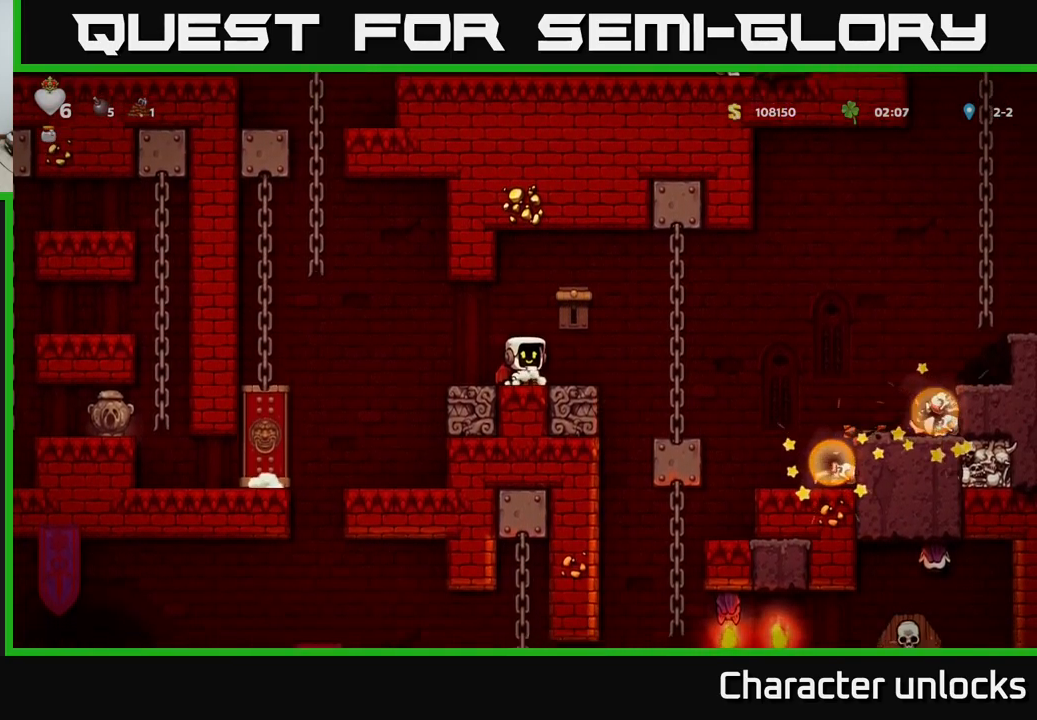
{"buttons": [], "left_stick": "center", "events": []}
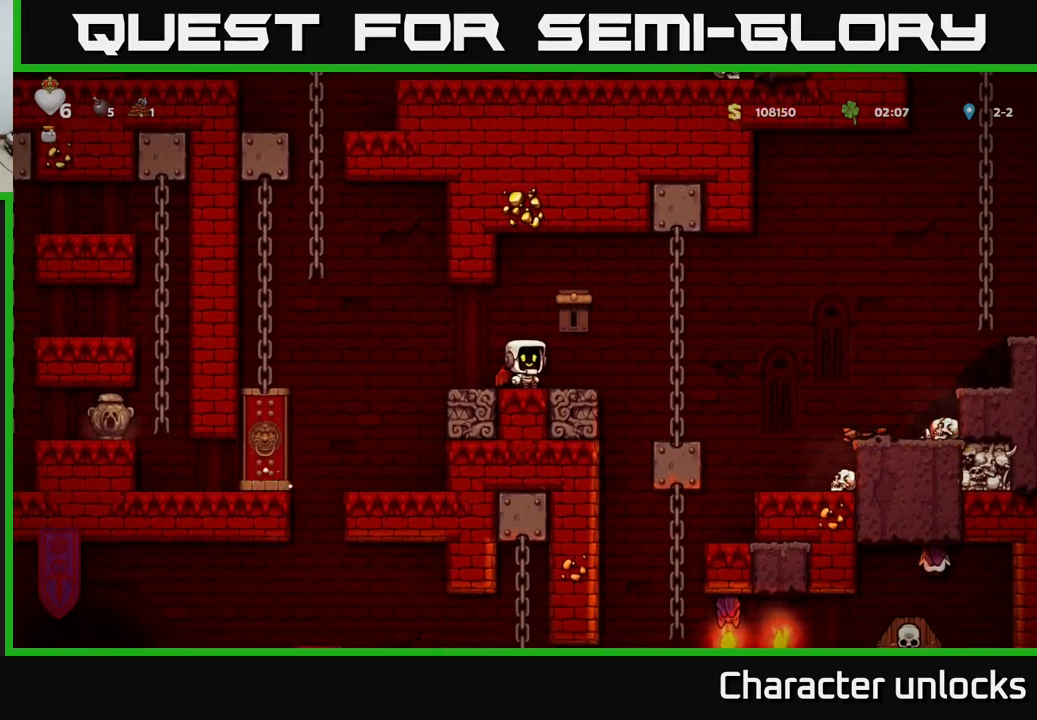
{"buttons": ["DPAD_RIGHT"], "left_stick": "center", "events": [[50, "DPAD_RIGHT", "down"], [233, "A", "down"], [433, "A", "up"]]}
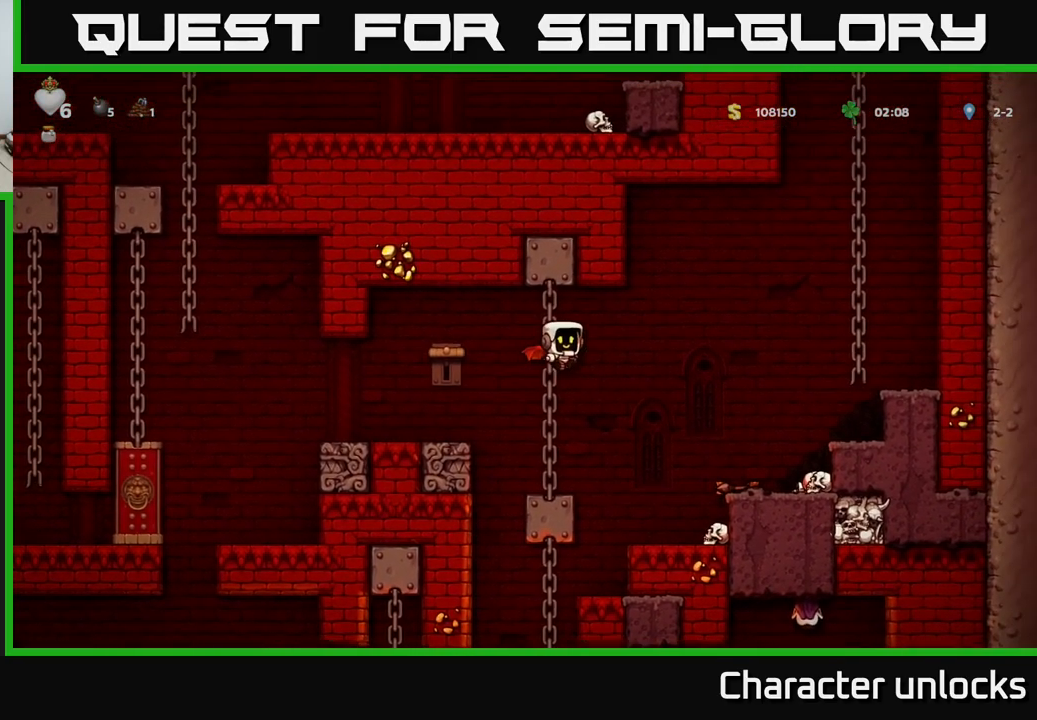
{"buttons": ["DPAD_RIGHT"], "left_stick": "center", "events": [[217, "DPAD_RIGHT", "up"], [433, "DPAD_RIGHT", "down"]]}
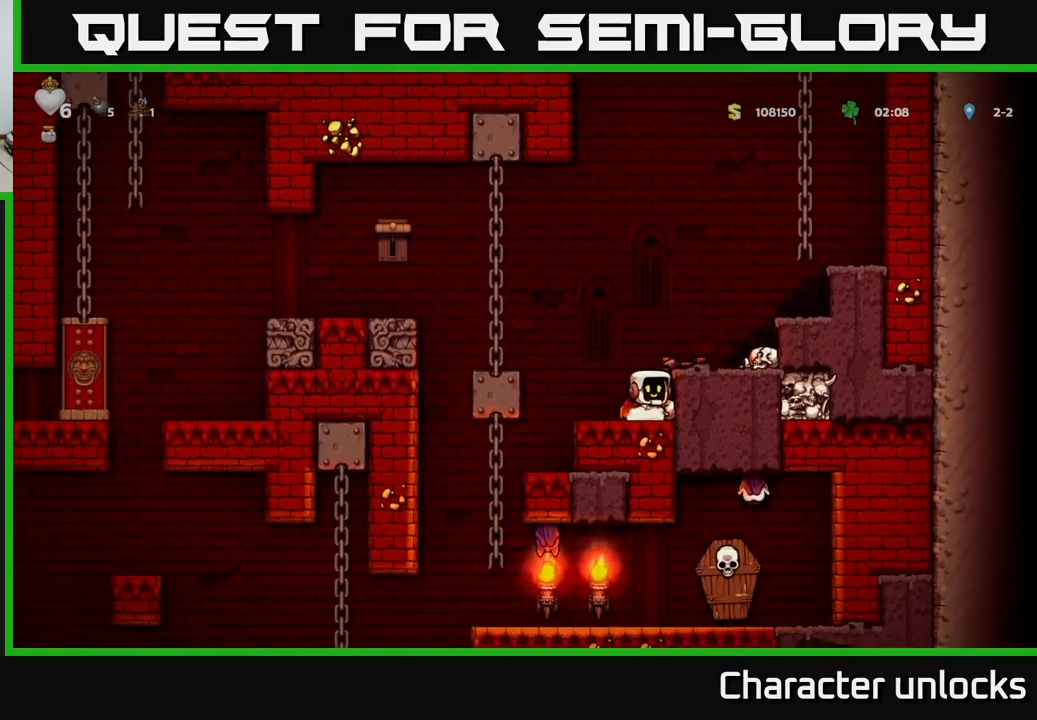
{"buttons": [], "left_stick": "center", "events": [[33, "DPAD_RIGHT", "up"]]}
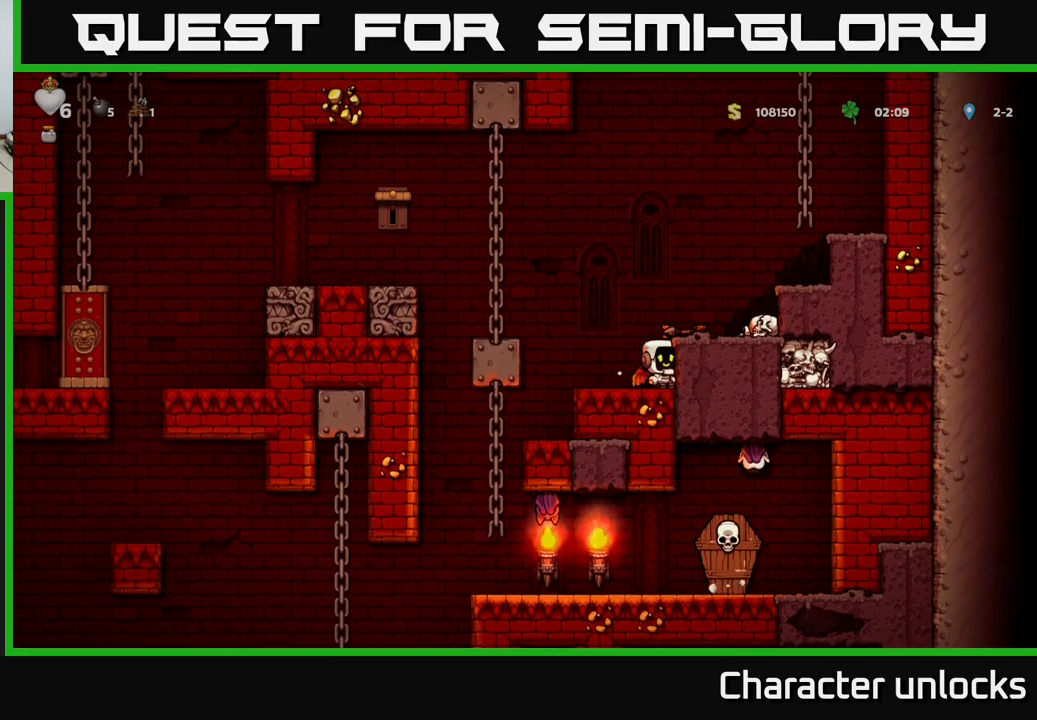
{"buttons": ["DPAD_UP", "DPAD_LEFT"], "left_stick": "center", "events": [[184, "DPAD_LEFT", "down"], [300, "A", "down"], [384, "DPAD_UP", "down"], [500, "A", "up"]]}
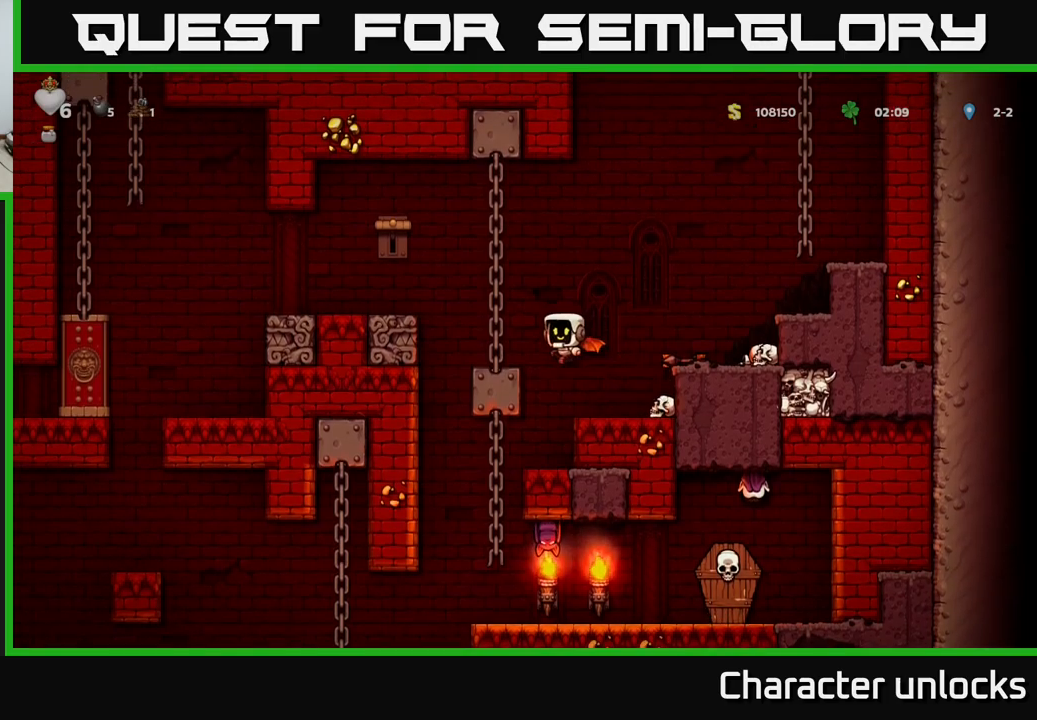
{"buttons": ["DPAD_RIGHT"], "left_stick": "center", "events": [[100, "DPAD_UP", "up"], [134, "DPAD_LEFT", "up"], [167, "DPAD_DOWN", "down"], [350, "A", "down"], [434, "DPAD_DOWN", "up"], [450, "DPAD_RIGHT", "down"], [467, "A", "up"]]}
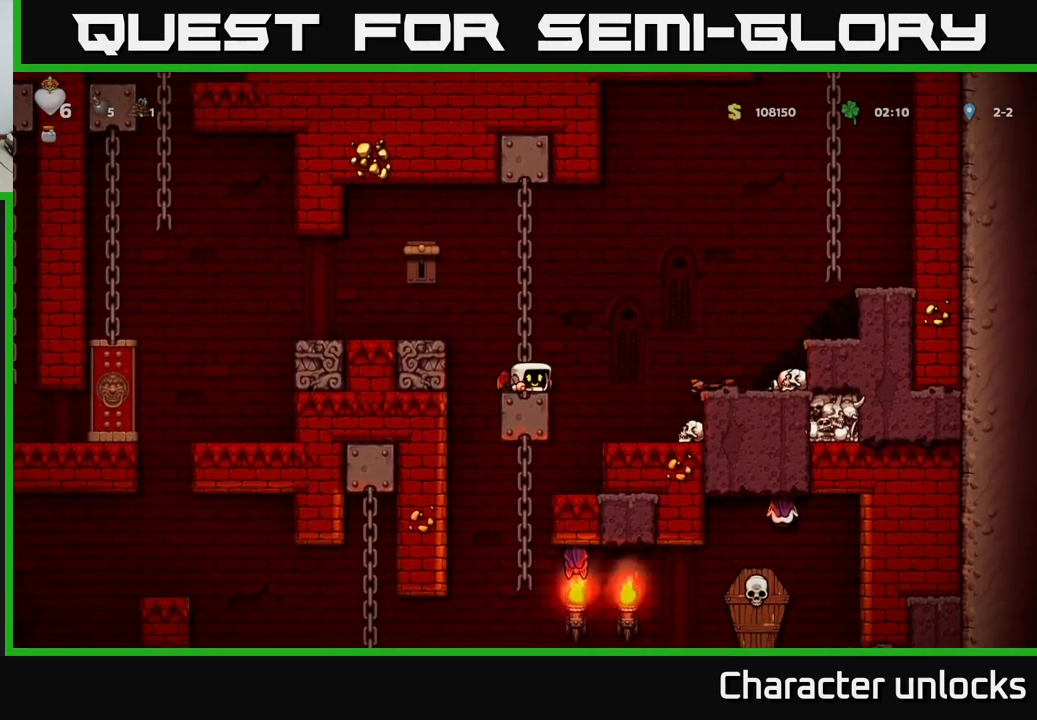
{"buttons": ["DPAD_LEFT"], "left_stick": "center", "events": [[100, "DPAD_RIGHT", "up"], [484, "DPAD_LEFT", "down"]]}
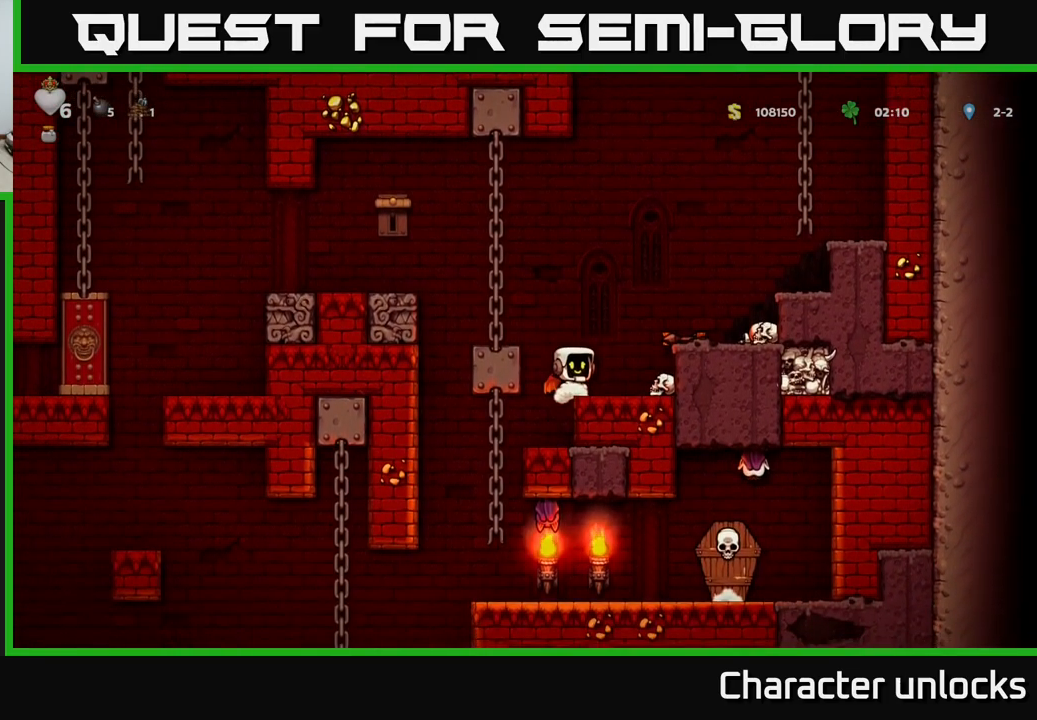
{"buttons": ["DPAD_LEFT"], "left_stick": "center", "events": [[67, "DPAD_LEFT", "up"], [467, "DPAD_LEFT", "down"]]}
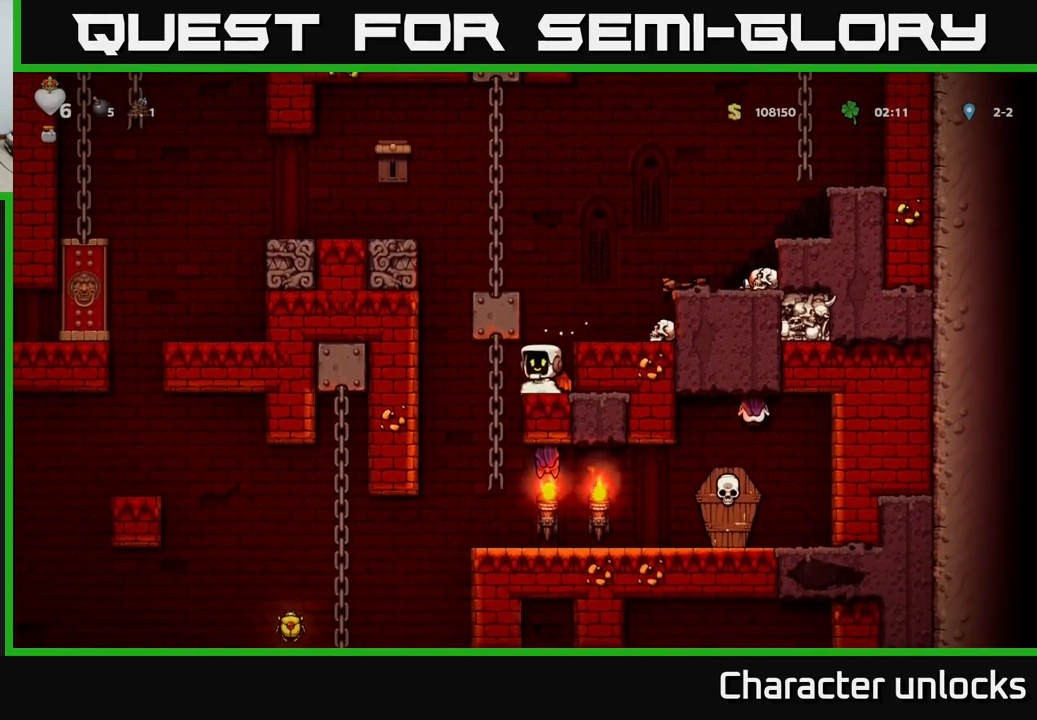
{"buttons": ["DPAD_DOWN"], "left_stick": "center", "events": [[84, "DPAD_UP", "down"], [134, "DPAD_LEFT", "up"], [167, "DPAD_UP", "up"], [217, "DPAD_DOWN", "down"]]}
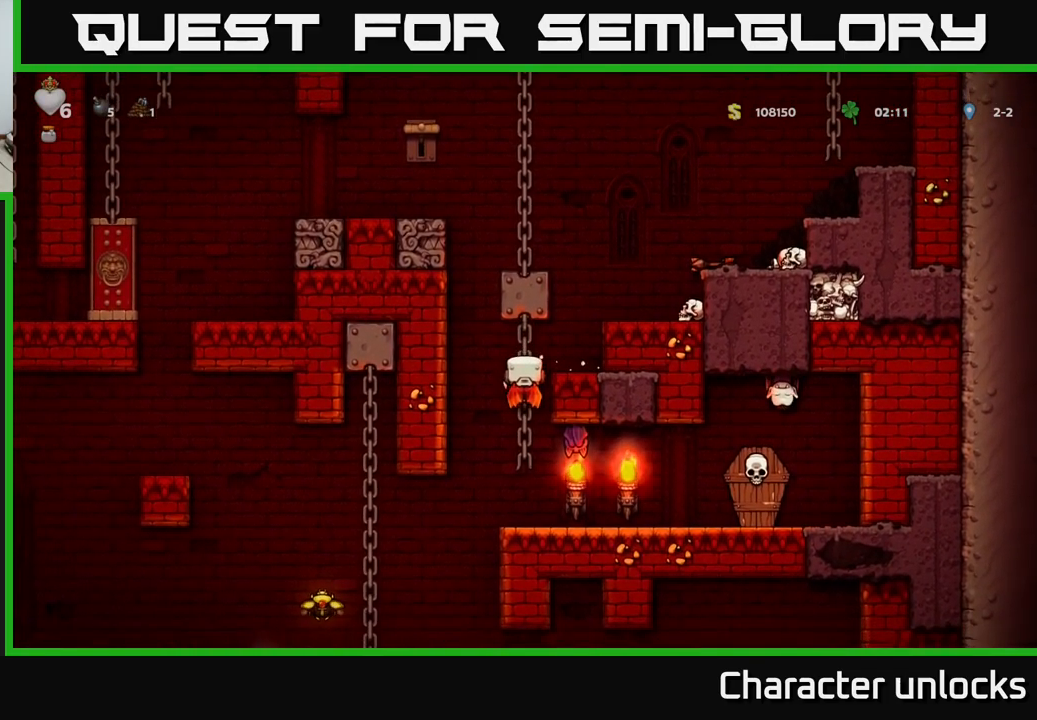
{"buttons": [], "left_stick": "center", "events": [[117, "DPAD_DOWN", "up"], [117, "DPAD_RIGHT", "down"], [134, "X", "down"], [234, "DPAD_RIGHT", "up"], [234, "X", "up"]]}
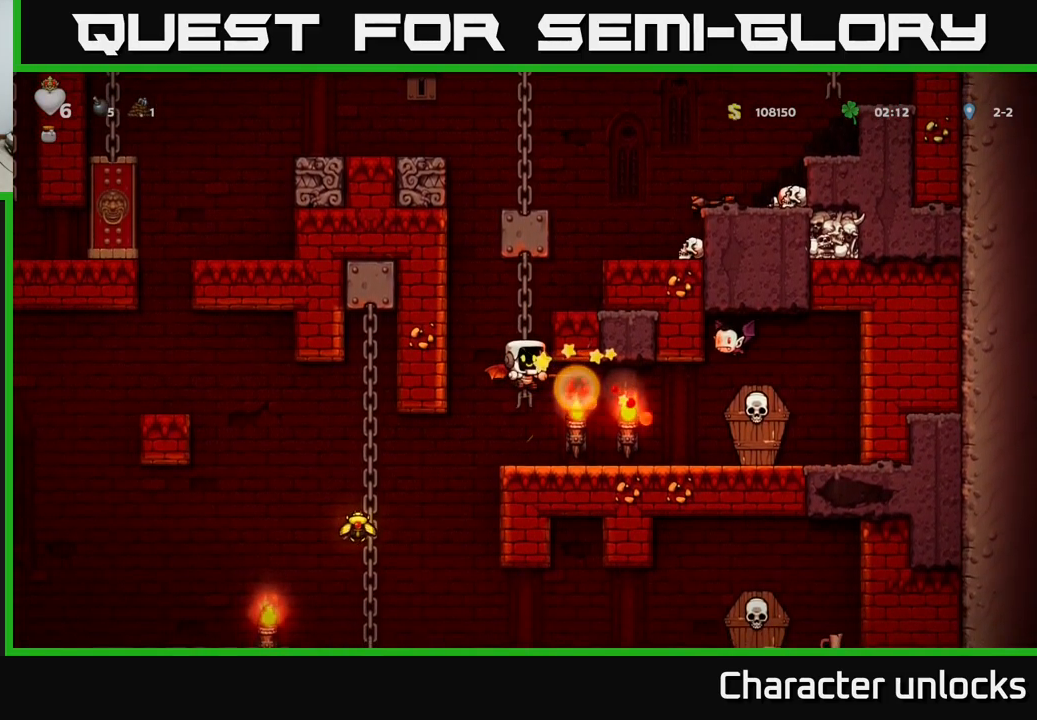
{"buttons": [], "left_stick": "center", "events": [[217, "DPAD_DOWN", "down"], [434, "DPAD_DOWN", "up"]]}
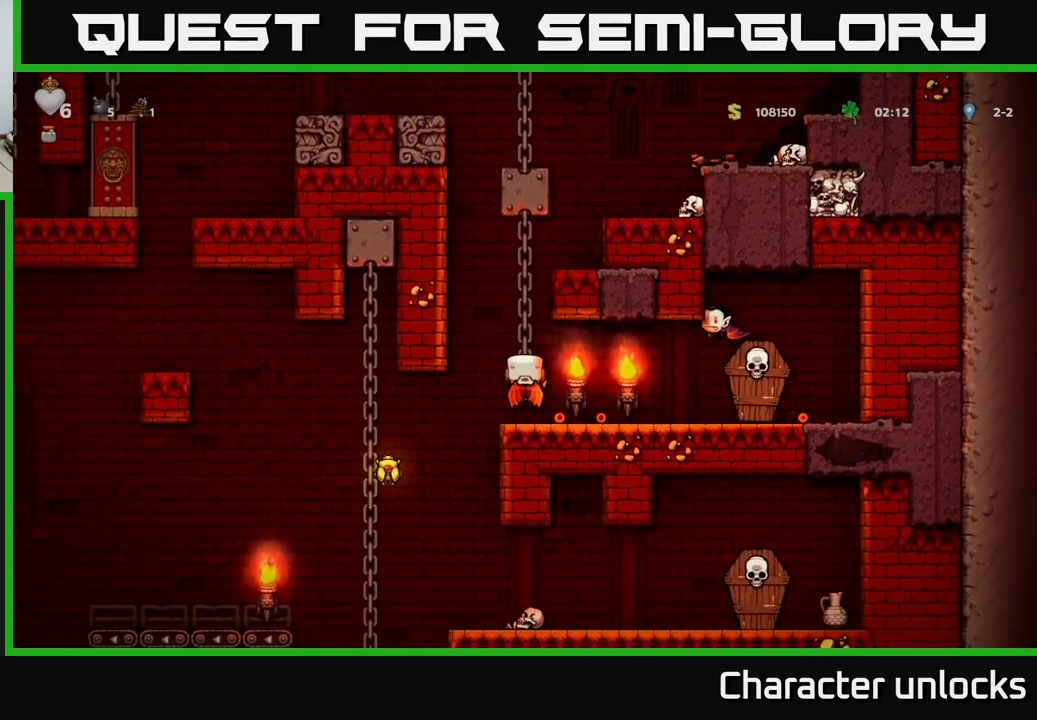
{"buttons": ["DPAD_UP"], "left_stick": "center", "events": [[300, "A", "down"], [367, "DPAD_UP", "down"], [450, "A", "up"]]}
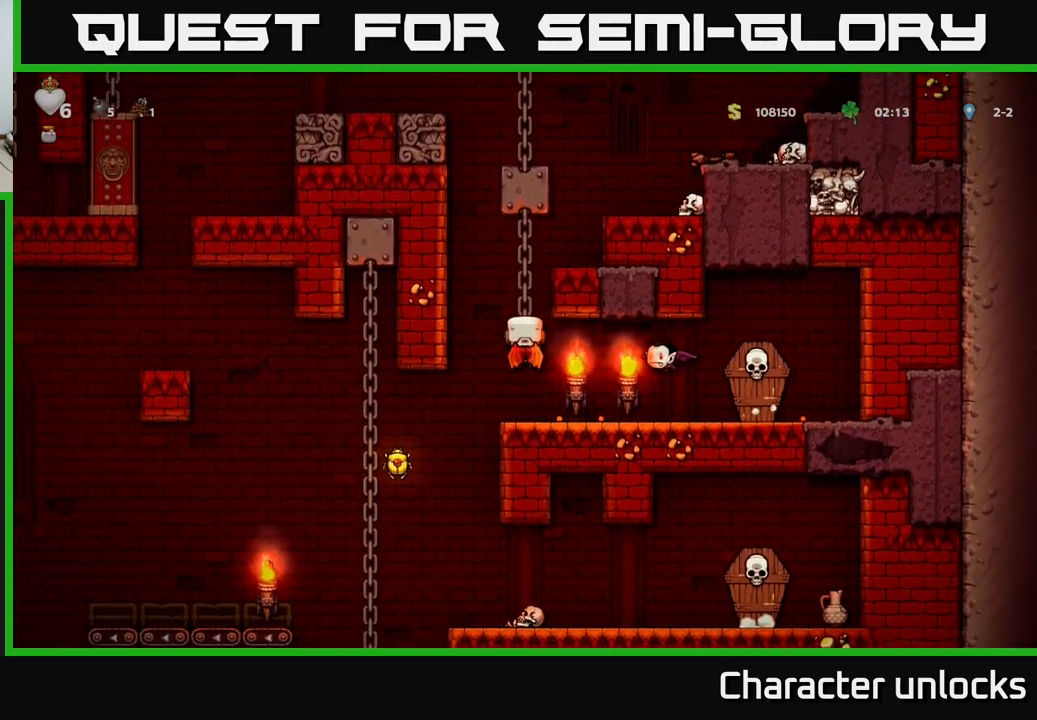
{"buttons": ["DPAD_UP"], "left_stick": "center", "events": [[267, "DPAD_UP", "up"], [500, "DPAD_UP", "down"]]}
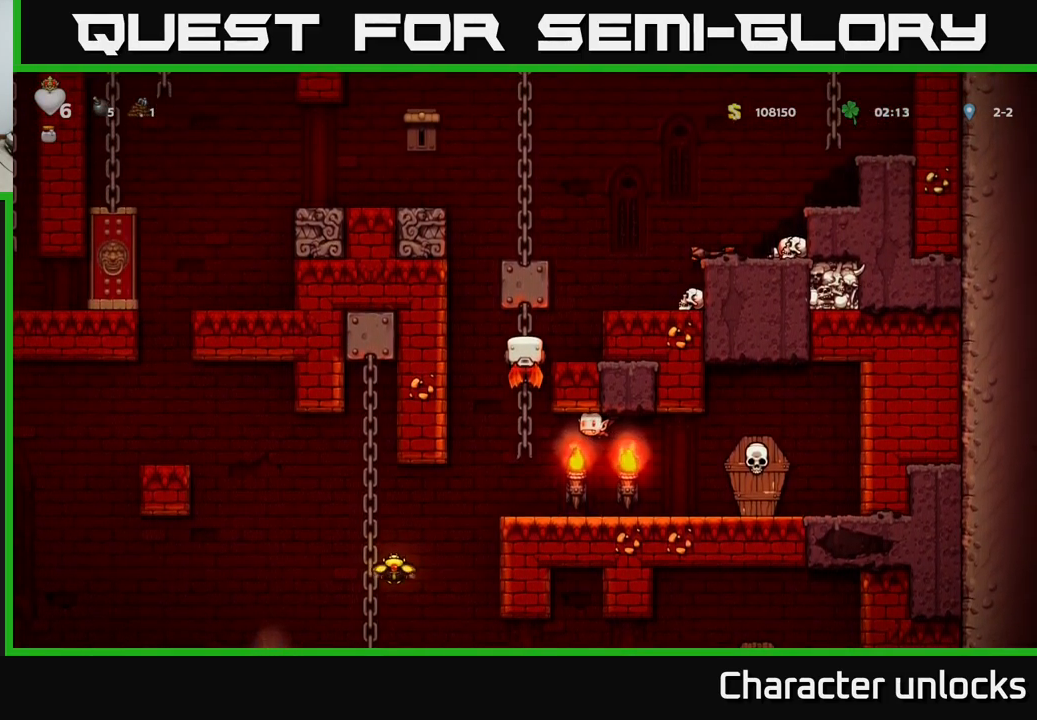
{"buttons": [], "left_stick": "center", "events": [[117, "DPAD_UP", "up"], [367, "DPAD_DOWN", "down"], [384, "A", "down"], [434, "DPAD_DOWN", "up"], [451, "A", "up"]]}
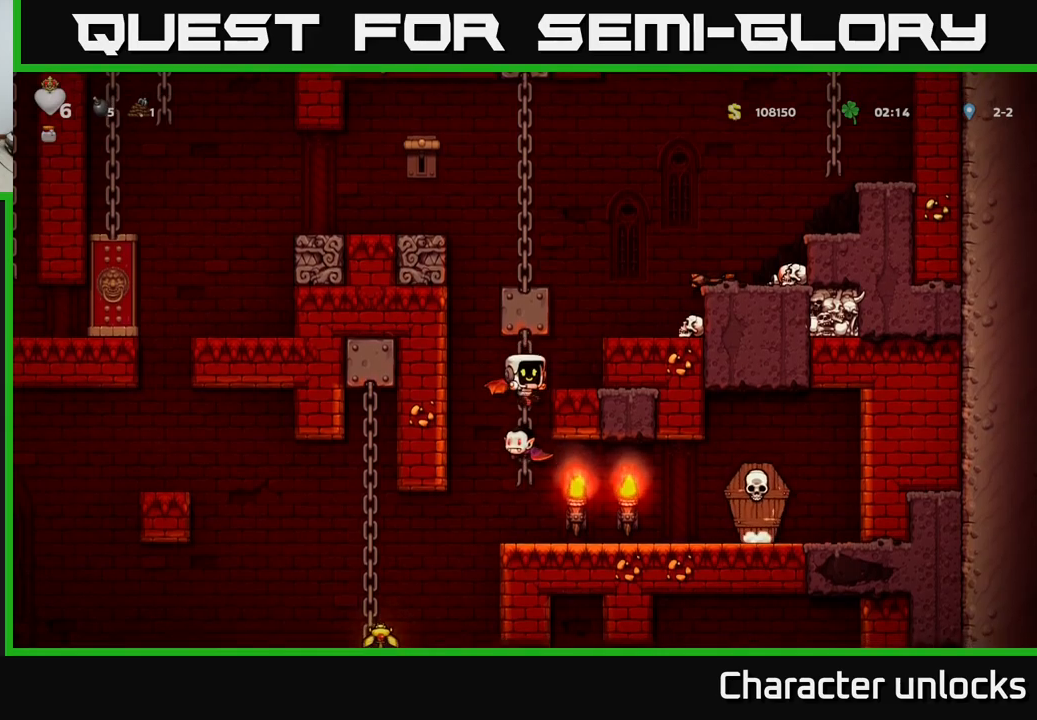
{"buttons": [], "left_stick": "center", "events": []}
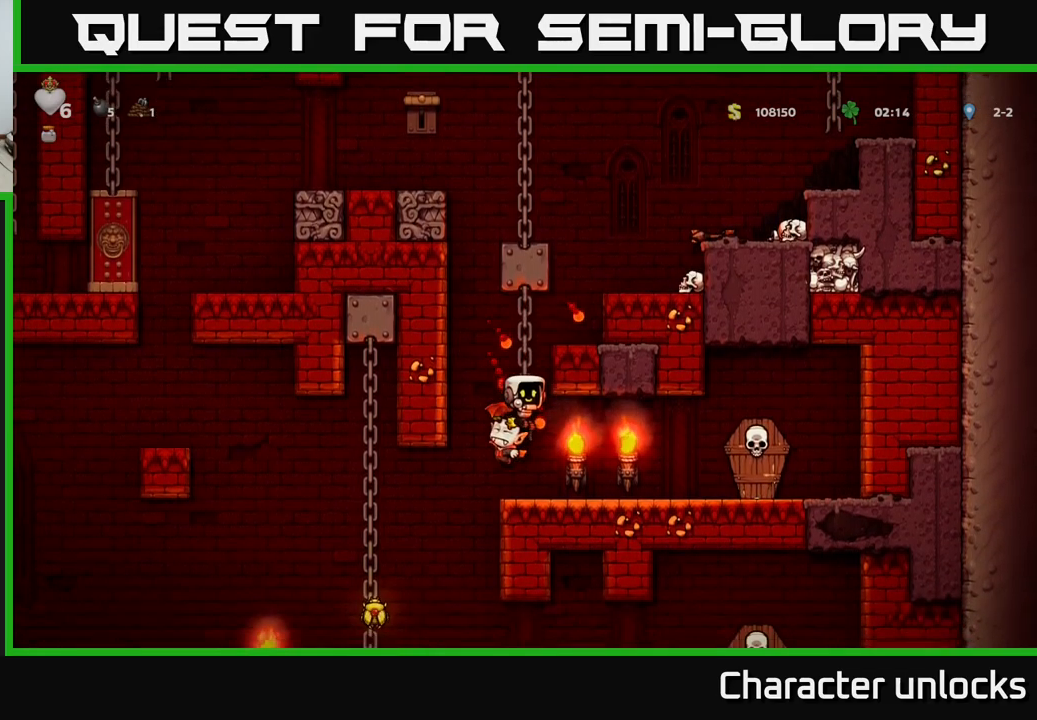
{"buttons": [], "left_stick": "center", "events": [[333, "DPAD_LEFT", "down"], [416, "DPAD_LEFT", "up"]]}
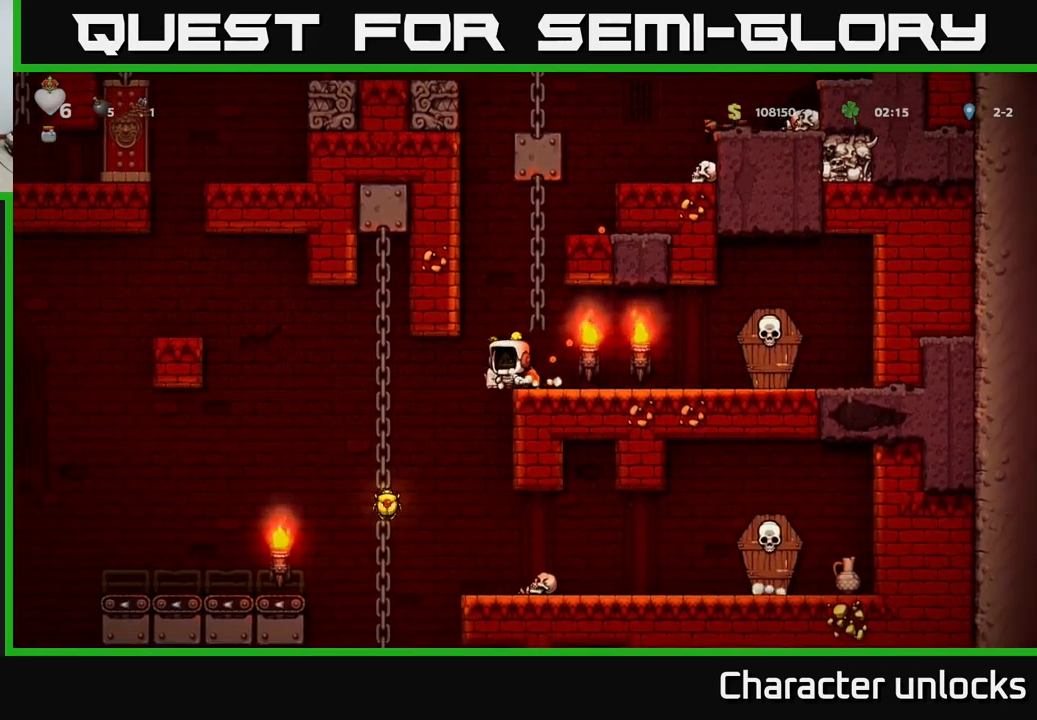
{"buttons": ["DPAD_LEFT"], "left_stick": "center", "events": [[83, "DPAD_DOWN", "down"], [150, "X", "down"], [283, "X", "up"], [333, "DPAD_DOWN", "up"], [500, "DPAD_LEFT", "down"]]}
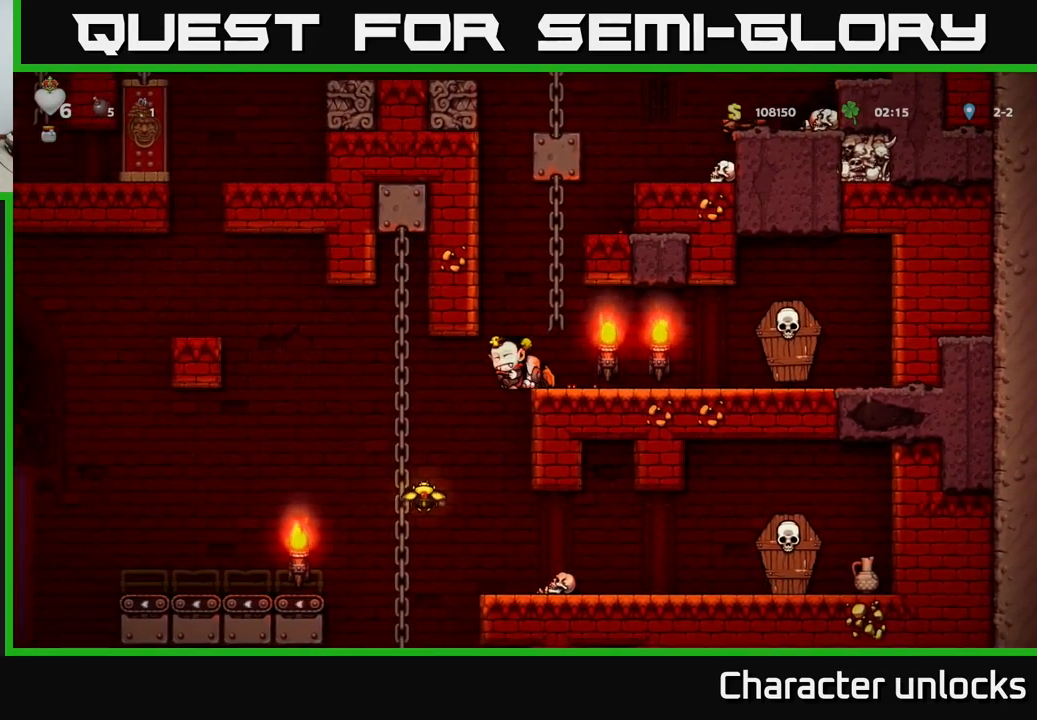
{"buttons": [], "left_stick": "center", "events": [[133, "DPAD_LEFT", "up"], [233, "DPAD_LEFT", "down"], [383, "A", "down"], [433, "DPAD_LEFT", "up"], [500, "A", "up"]]}